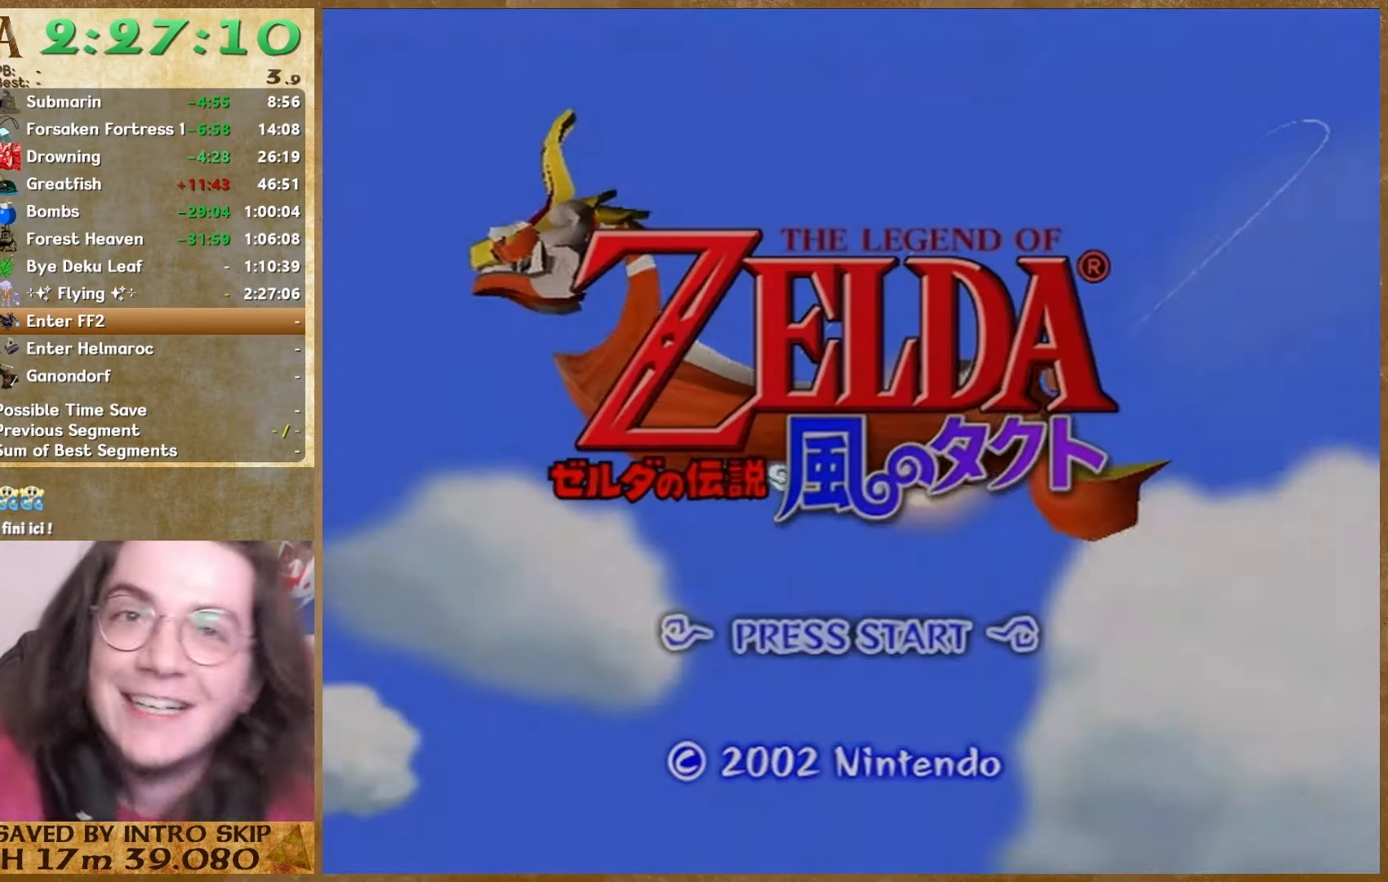
Gameplay with a controller (Nintendo layout); each line is a JSON object with the inputs held at the frame after it. "events" lists button and stick changes between this image and that frame as [ms after this image, input, new state], when the widget could be followed in between. Not read: L1 L3 R3.
{"buttons": ["A"], "left_stick": "center", "right_stick": "center", "events": [[33, "A", "up"], [133, "A", "down"], [200, "A", "up"], [333, "A", "down"], [400, "A", "up"], [500, "A", "down"]]}
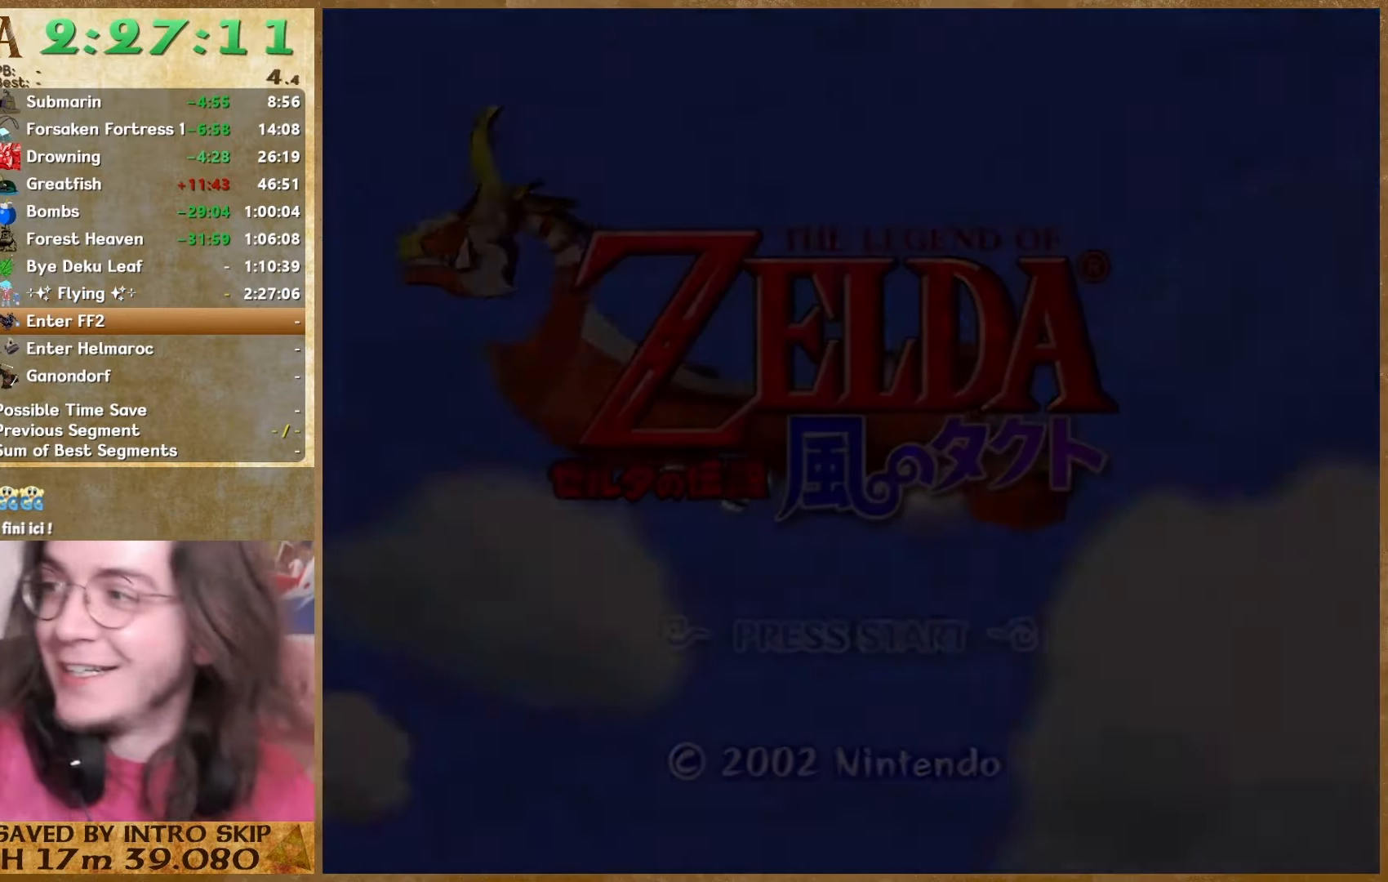
{"buttons": ["A"], "left_stick": "center", "right_stick": "center", "events": [[67, "A", "up"], [333, "A", "down"], [433, "A", "up"], [500, "A", "down"]]}
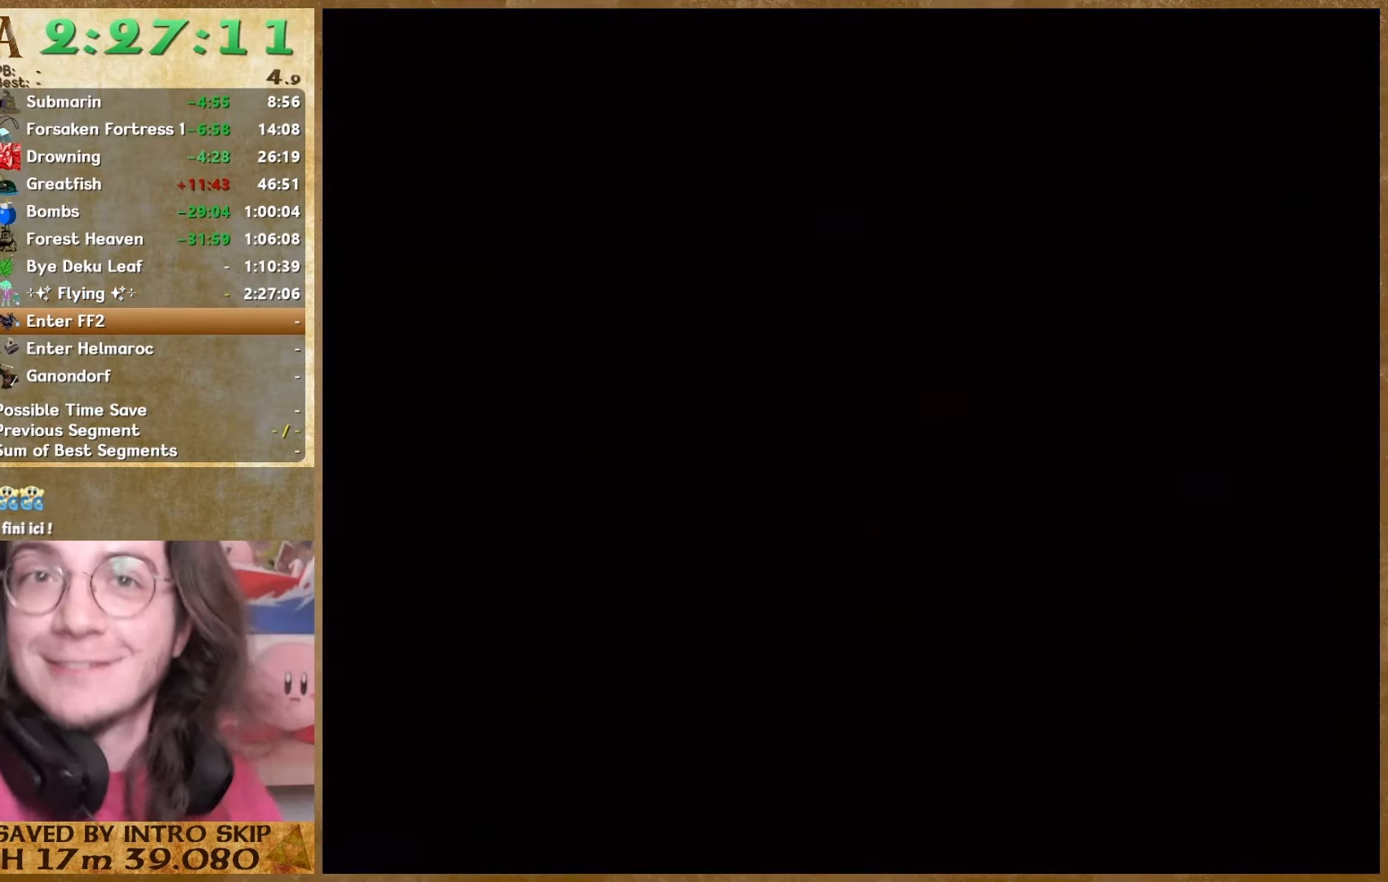
{"buttons": [], "left_stick": "center", "right_stick": "center"}
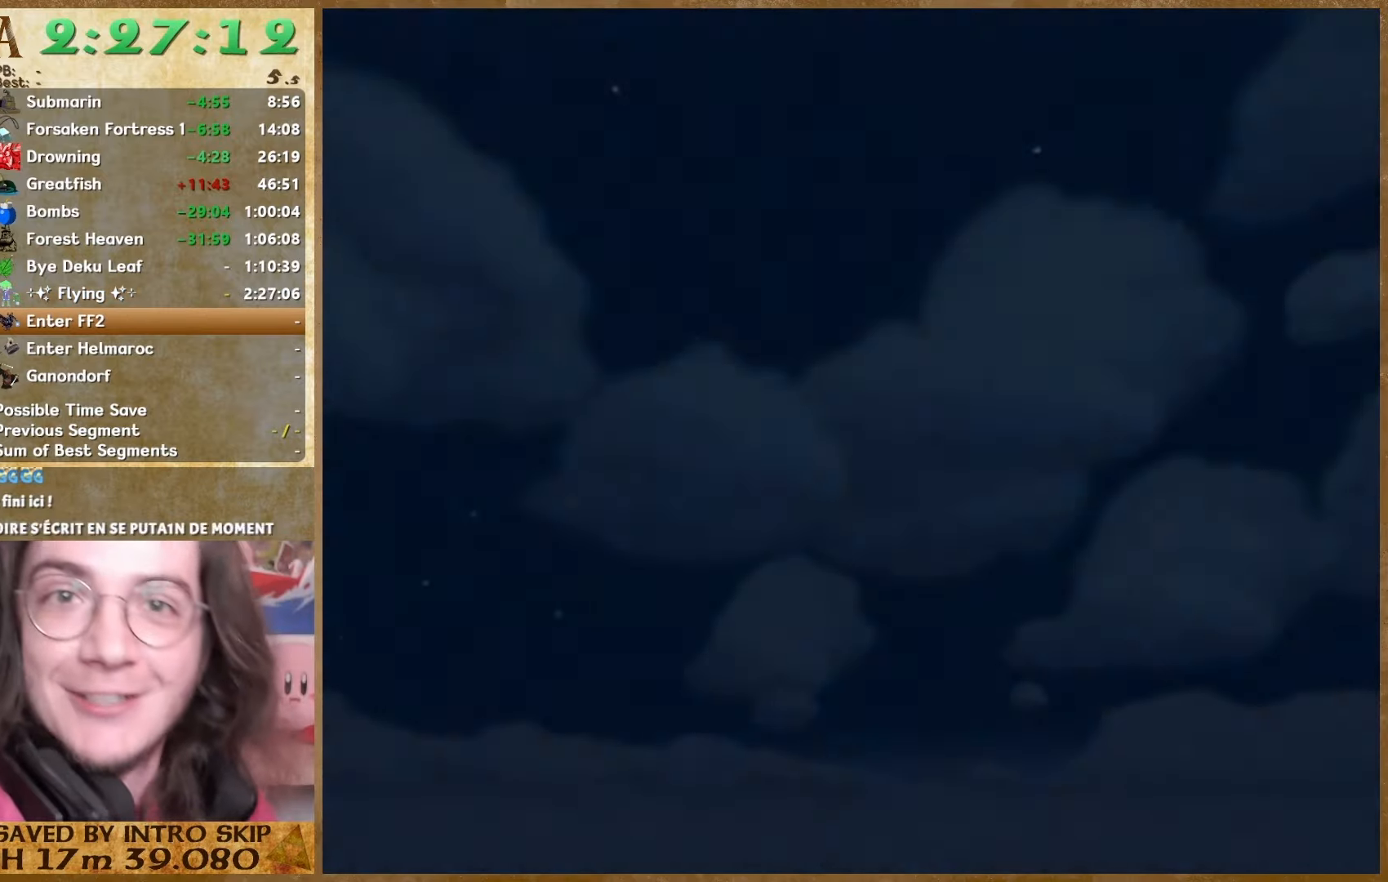
{"buttons": [], "left_stick": "center", "right_stick": "center", "events": [[33, "A", "down"], [133, "A", "up"], [200, "A", "down"], [300, "A", "up"], [367, "A", "down"], [500, "A", "up"]]}
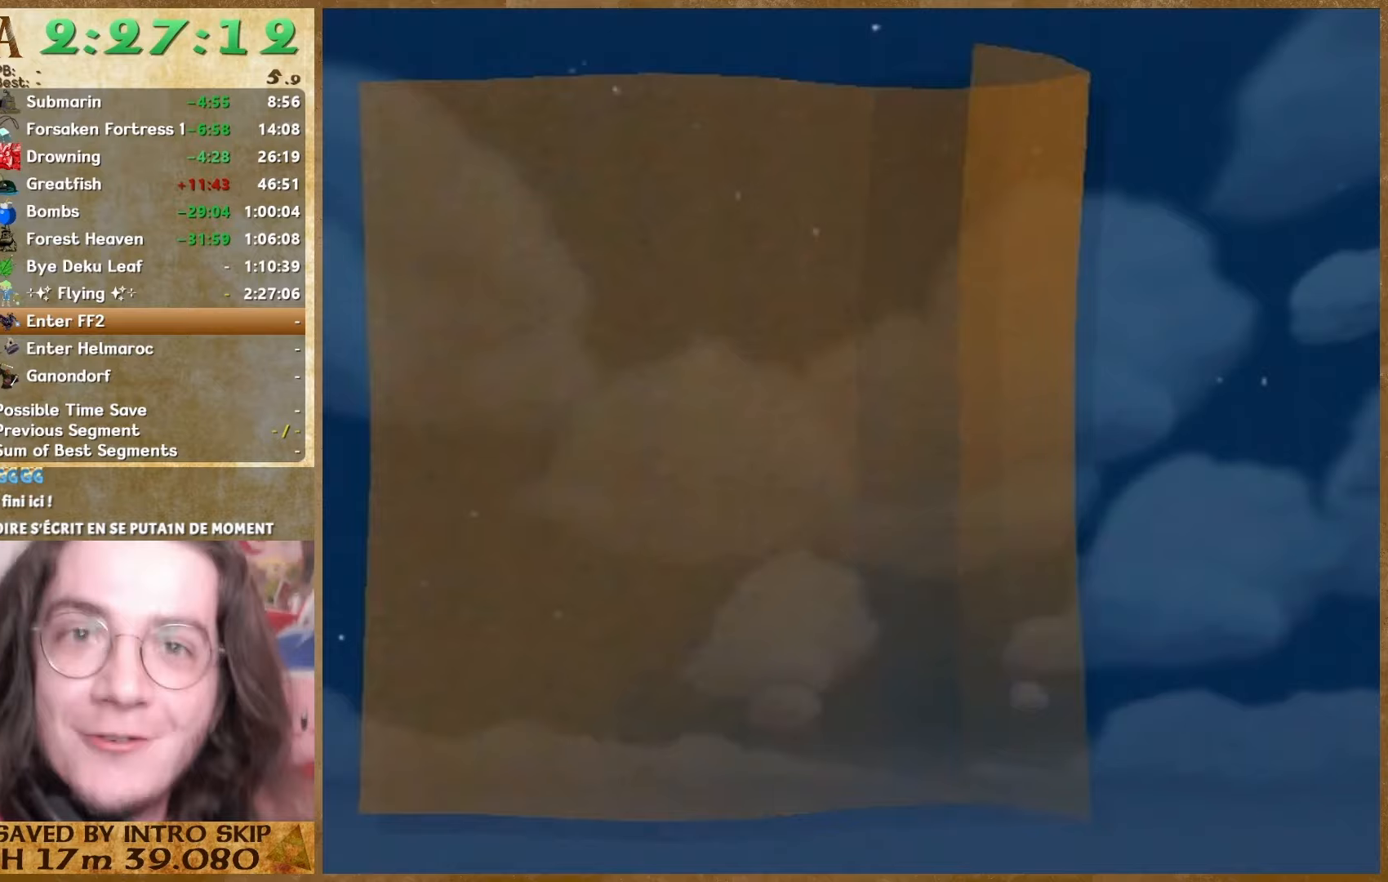
{"buttons": [], "left_stick": "center", "right_stick": "center", "events": [[67, "A", "down"], [167, "A", "up"], [233, "A", "down"], [367, "A", "up"], [433, "A", "down"], [500, "A", "up"]]}
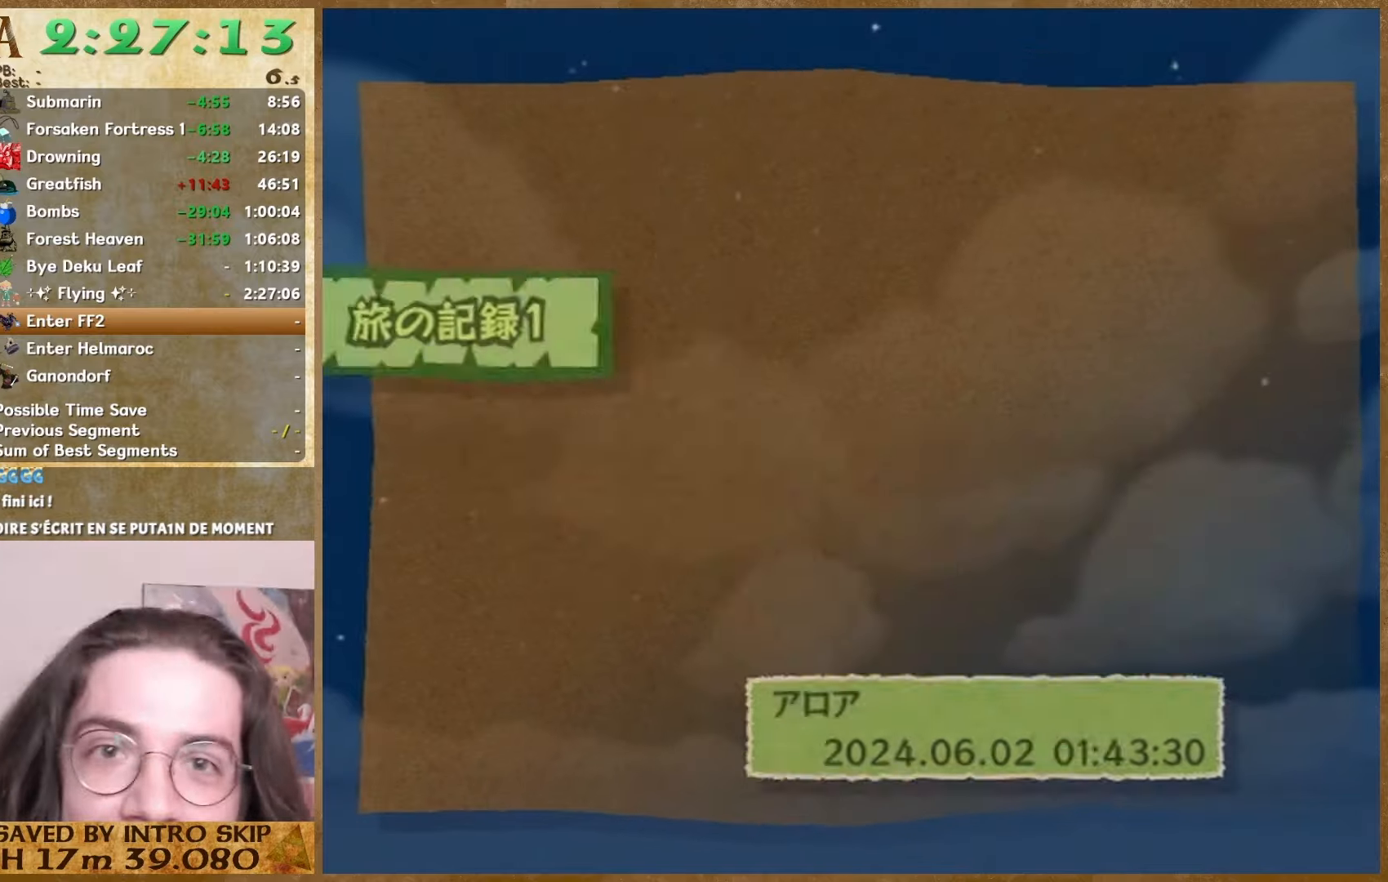
{"buttons": [], "left_stick": "center", "right_stick": "center", "events": [[33, "A", "down"], [233, "A", "up"], [300, "A", "down"], [433, "A", "up"]]}
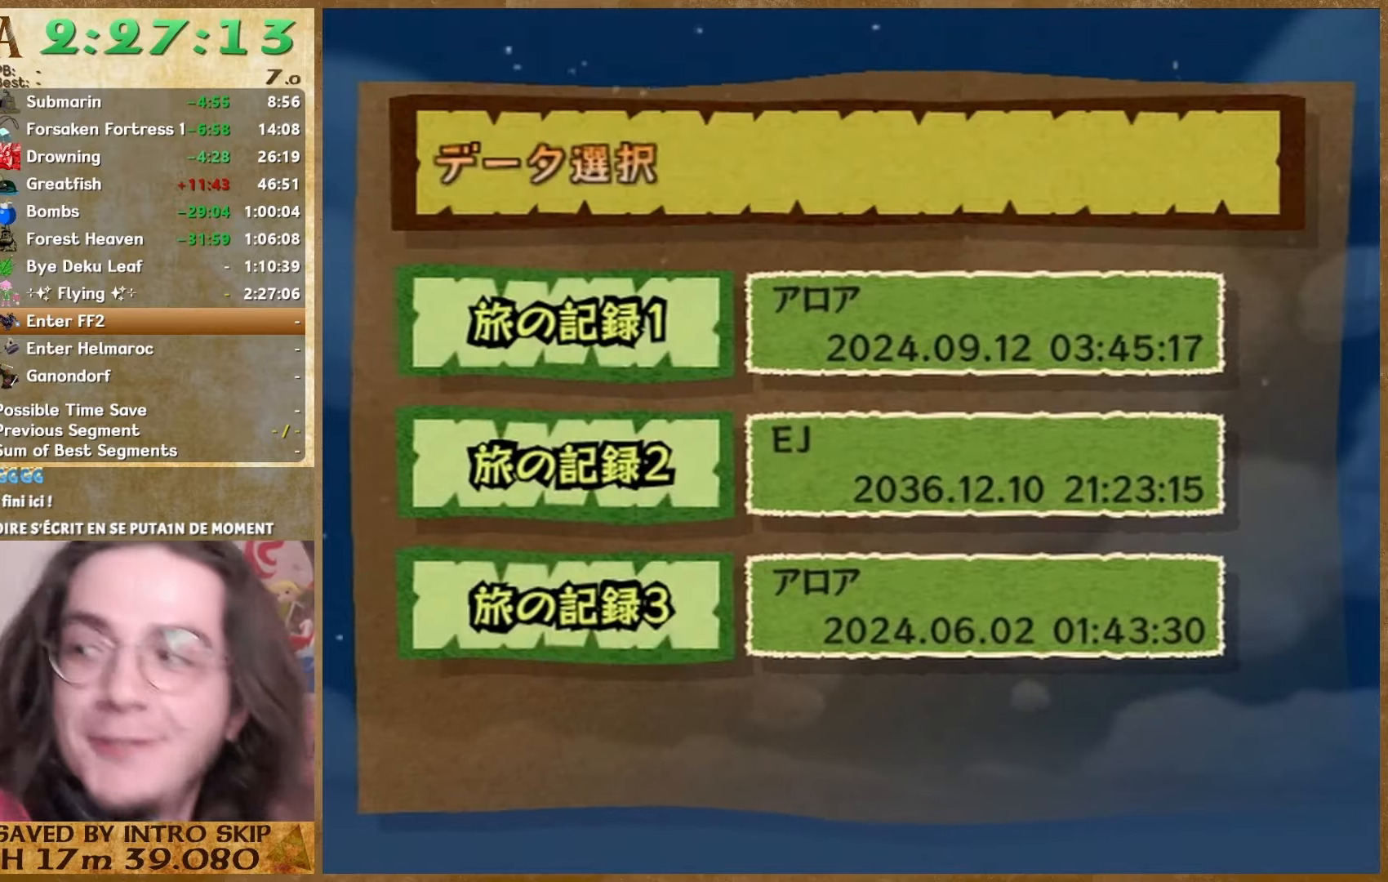
{"buttons": [], "left_stick": "center", "right_stick": "center", "events": [[167, "A", "down"], [267, "A", "up"], [367, "A", "down"], [433, "A", "up"]]}
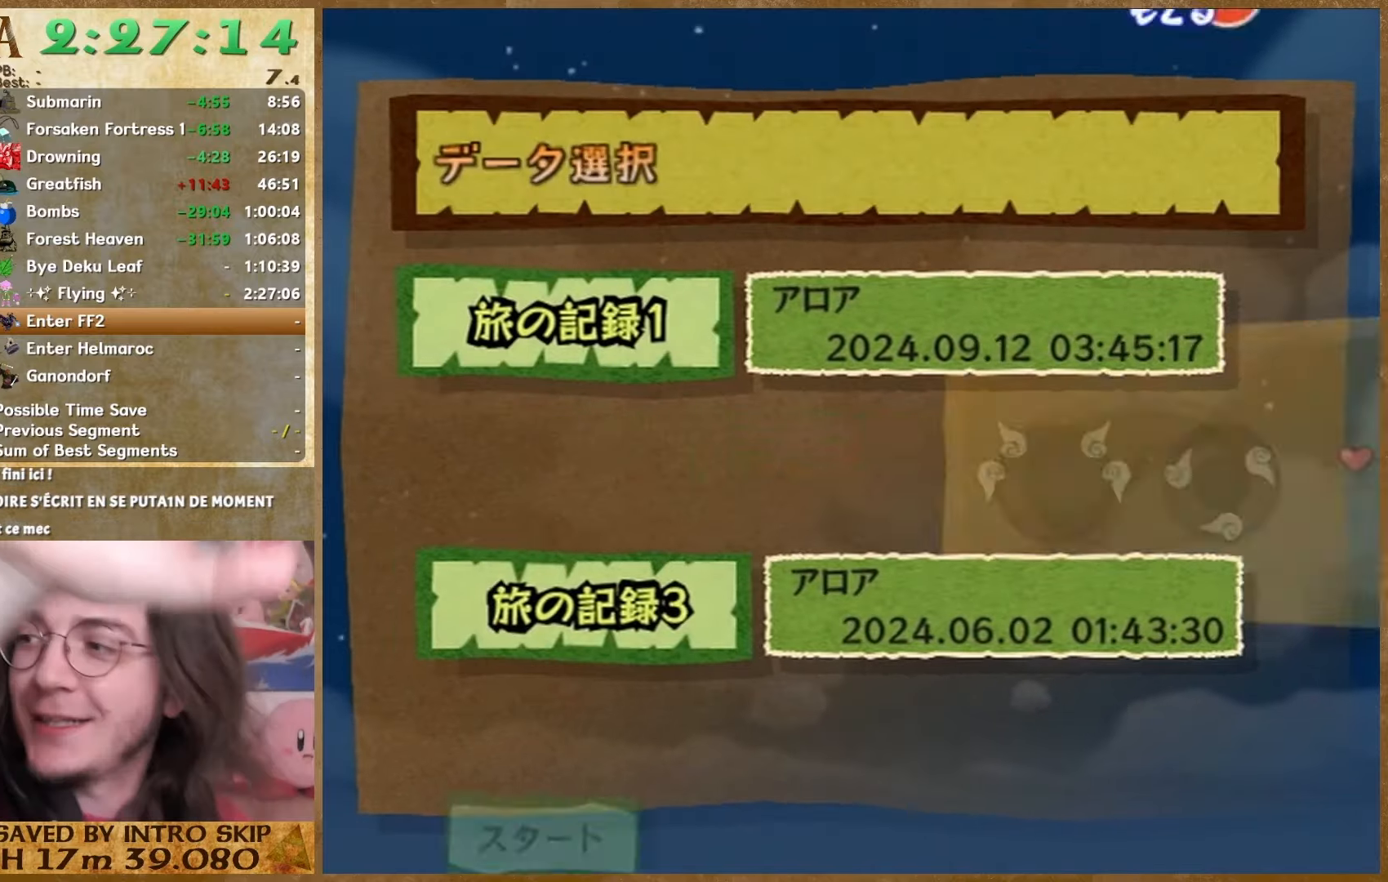
{"buttons": ["A"], "left_stick": "center", "right_stick": "center", "events": [[467, "A", "down"]]}
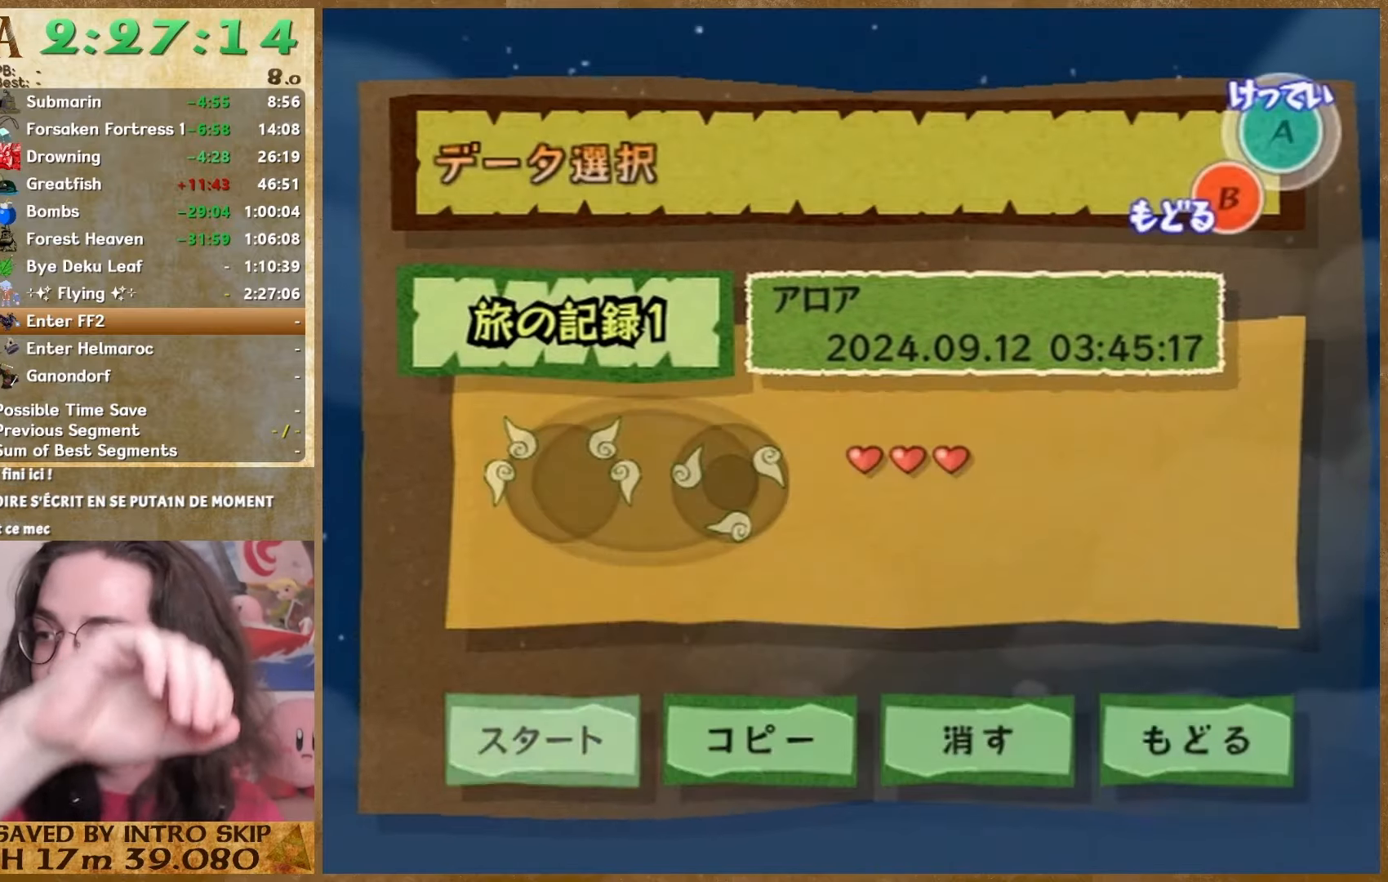
{"buttons": [], "left_stick": "center", "right_stick": "center", "events": [[33, "A", "up"], [133, "A", "down"], [233, "A", "up"], [300, "A", "down"], [433, "A", "up"]]}
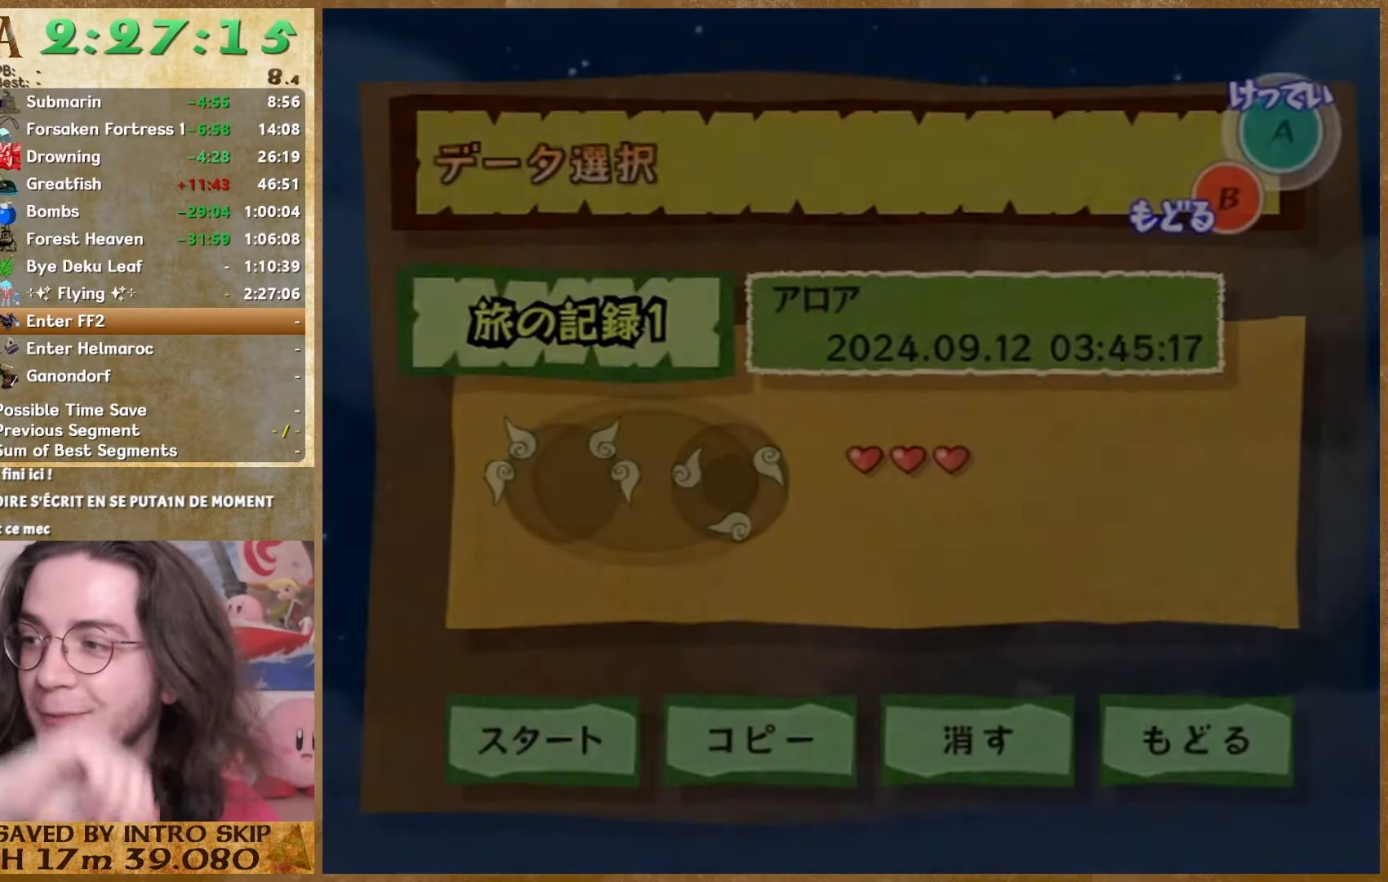
{"buttons": [], "left_stick": "center", "right_stick": "center", "events": [[33, "A", "down"], [100, "A", "up"]]}